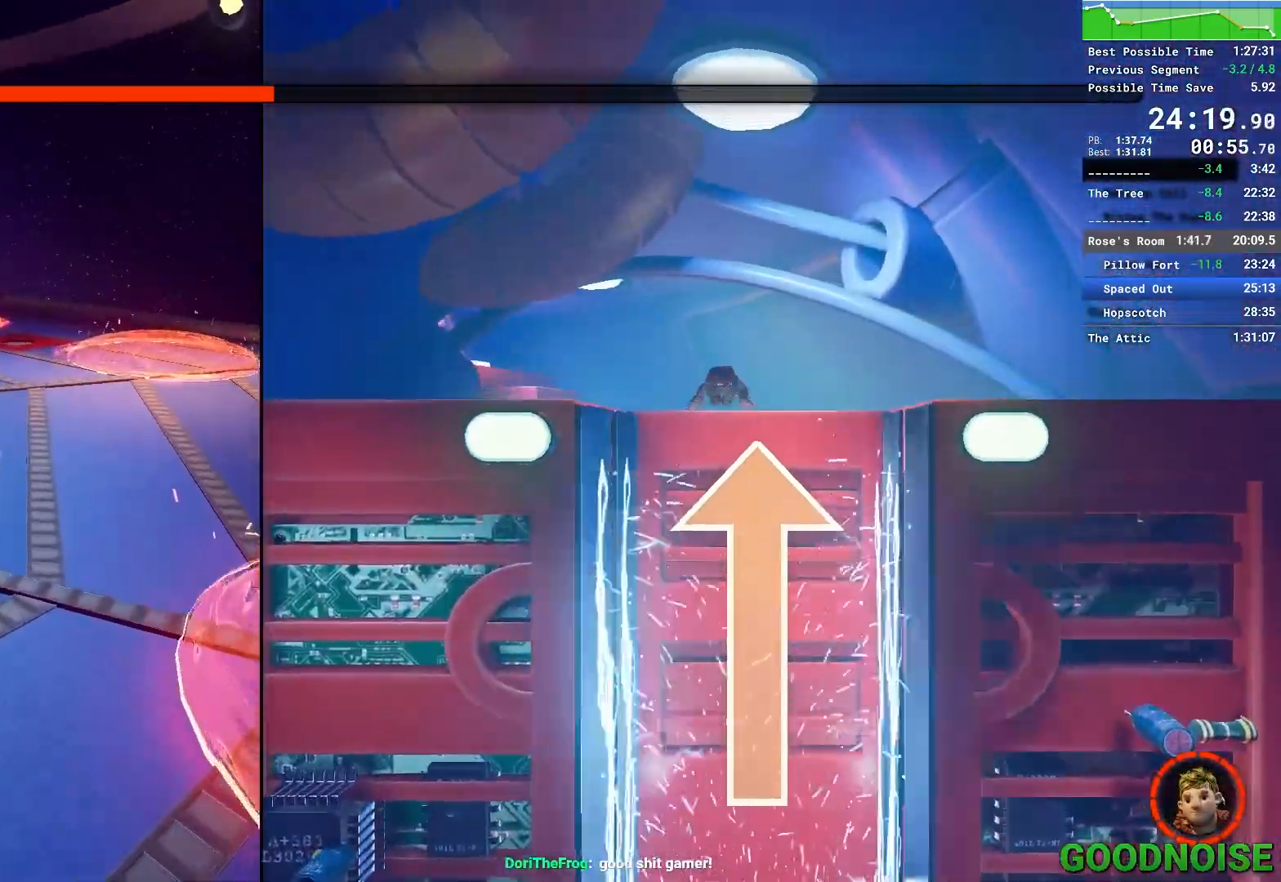
Gameplay with keyboard and mouse; each line is a JSON object with the keys and mouse buttons held at the frame after it. "events" lists presses ("down") and releases ("up") of "1", "2", "3", "4", "5", "a", "alt", "c", "caps_lock", "ctrl", "d", "e", "escape", "f", "q", "r", "s", "shift", "space", "tab", "v", "w", "x", "z", "mouse_left", "mouse_middle", "mouse_right", "mouse_wheel_up" and "mouse_wheel_down" between this image and that frame as [ms after this image, input, new state], when the widget could be followed in between. "mouse_left", "mouse_middle", "mouse_right", "mouse_wheel_up", "mouse_wheel_down" = the "left", "middle", "right", "wheel_up", "wheel_down" buttons of the "mouse" list. No other keys are recorded. Not read: mouse_move other_keys.
{"keys": ["shift", "w"], "mouse": [], "events": [[150, "space", "down"], [333, "space", "up"]]}
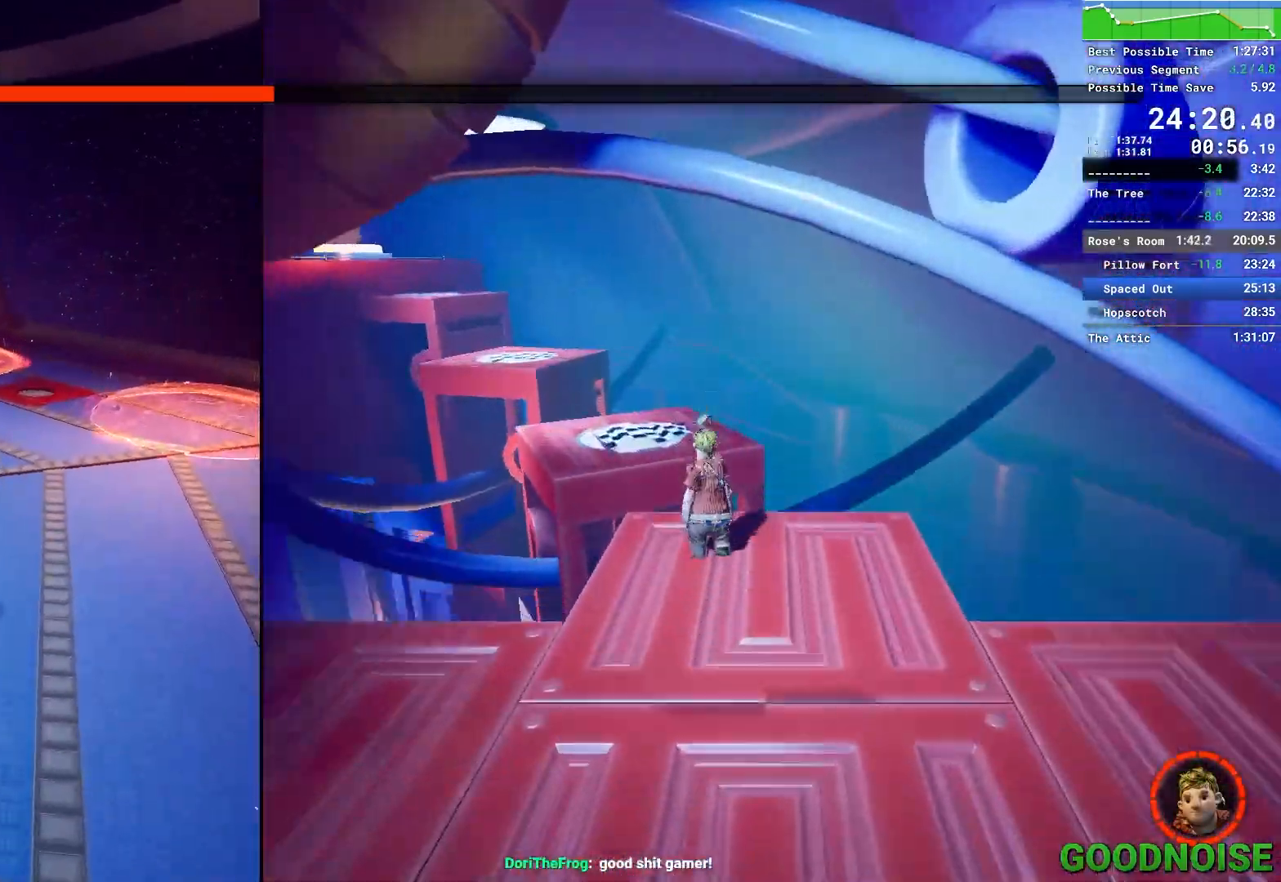
{"keys": ["shift", "w"], "mouse": [], "events": []}
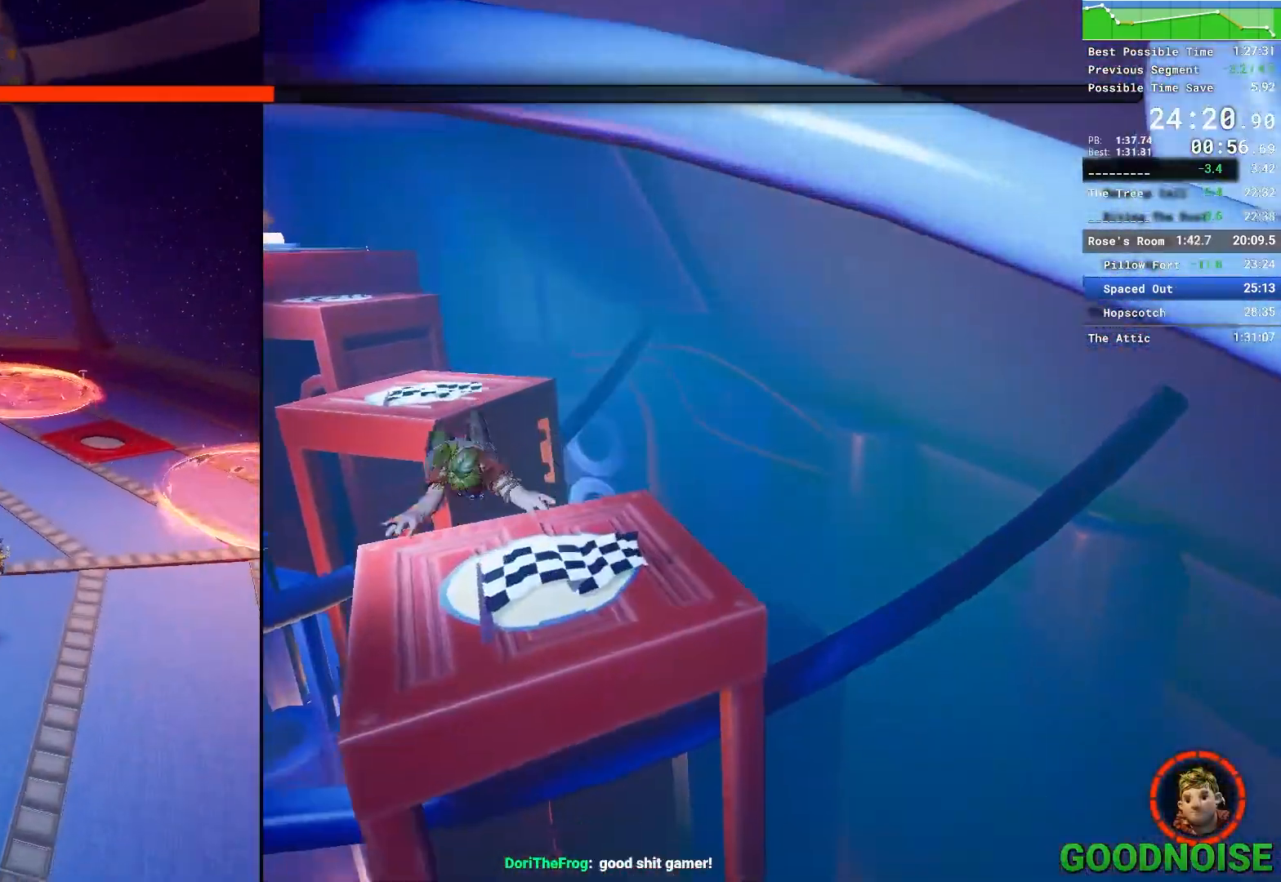
{"keys": ["shift", "w"], "mouse": [], "events": [[217, "space", "down"], [417, "space", "up"]]}
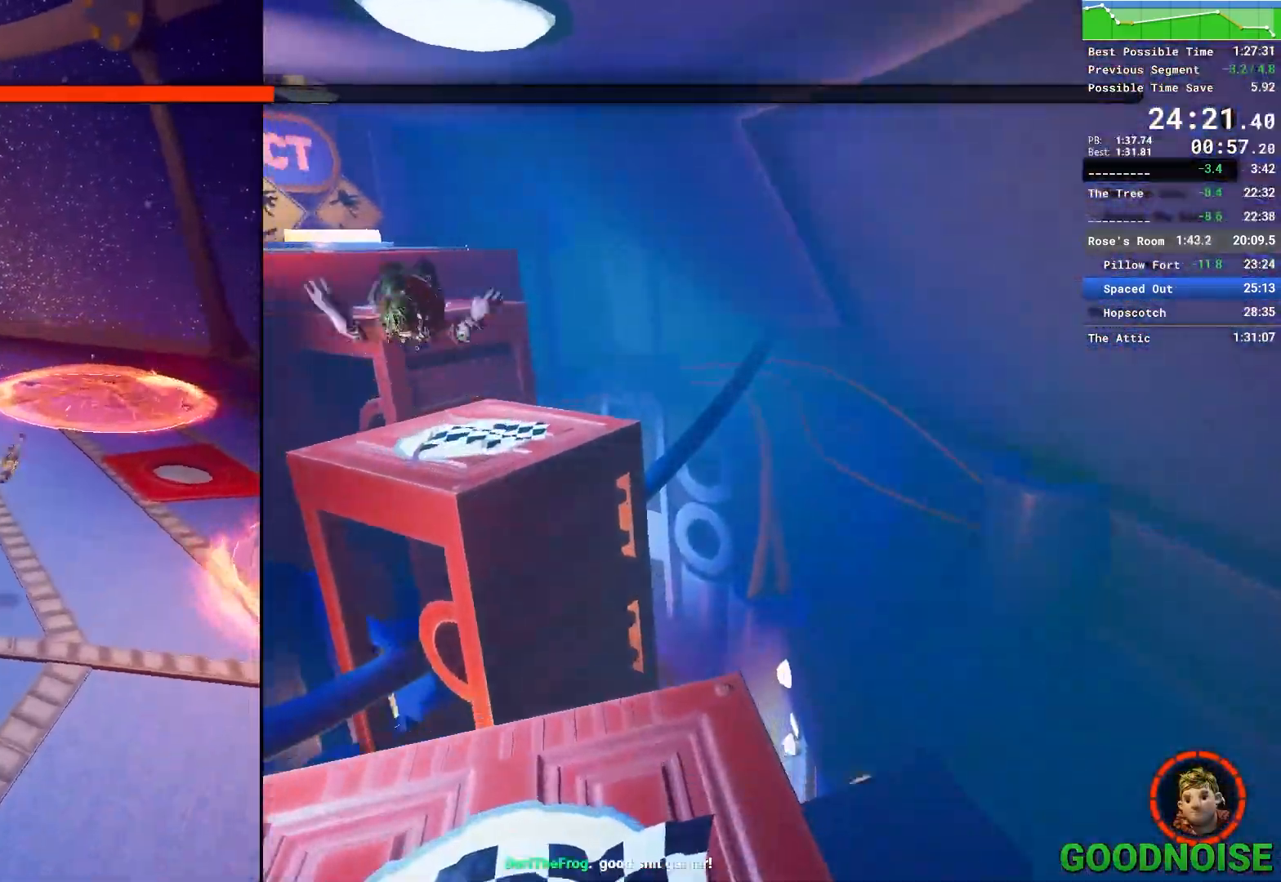
{"keys": ["w"], "mouse": [], "events": [[467, "shift", "up"]]}
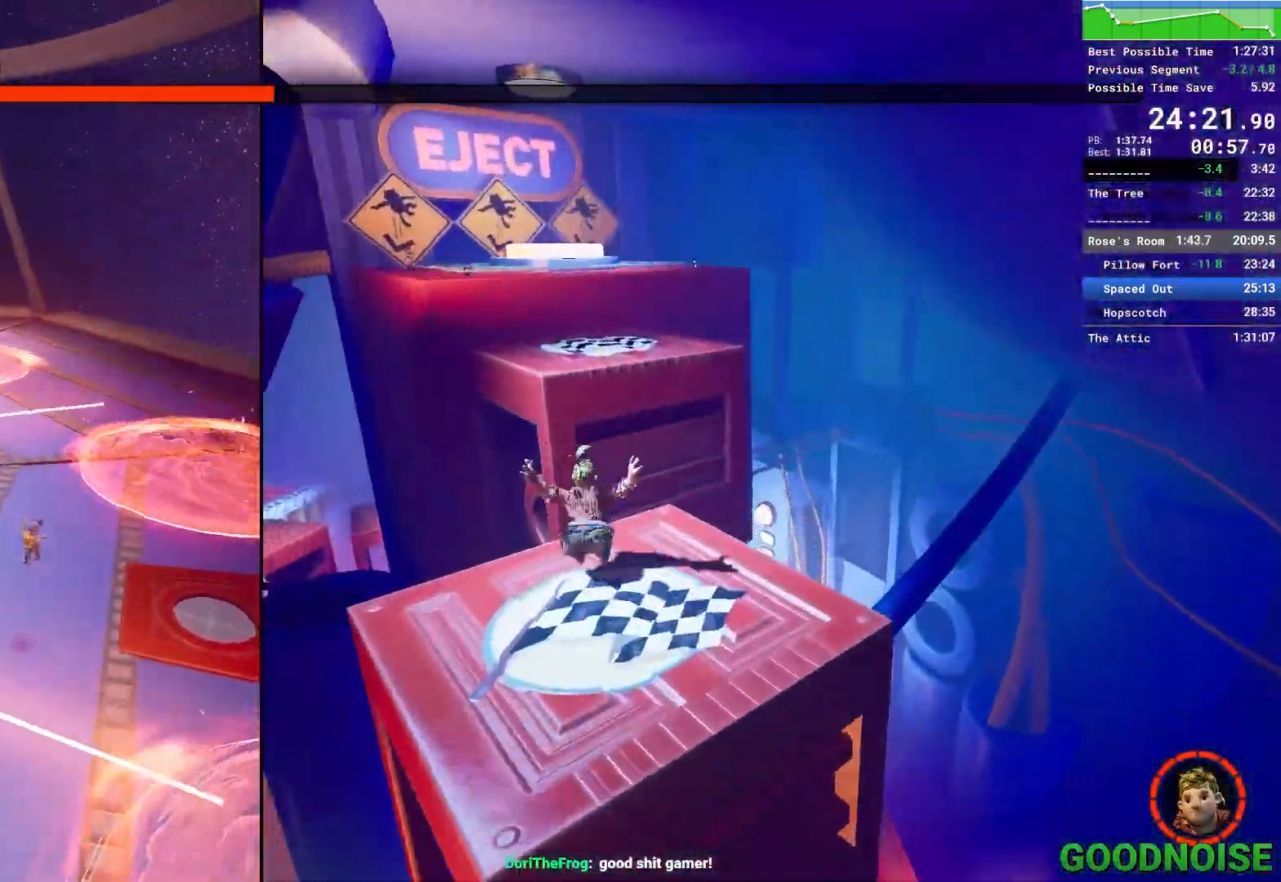
{"keys": ["space", "w"], "mouse": [], "events": [[350, "mouse_right", "down"], [400, "space", "down"], [500, "mouse_right", "up"]]}
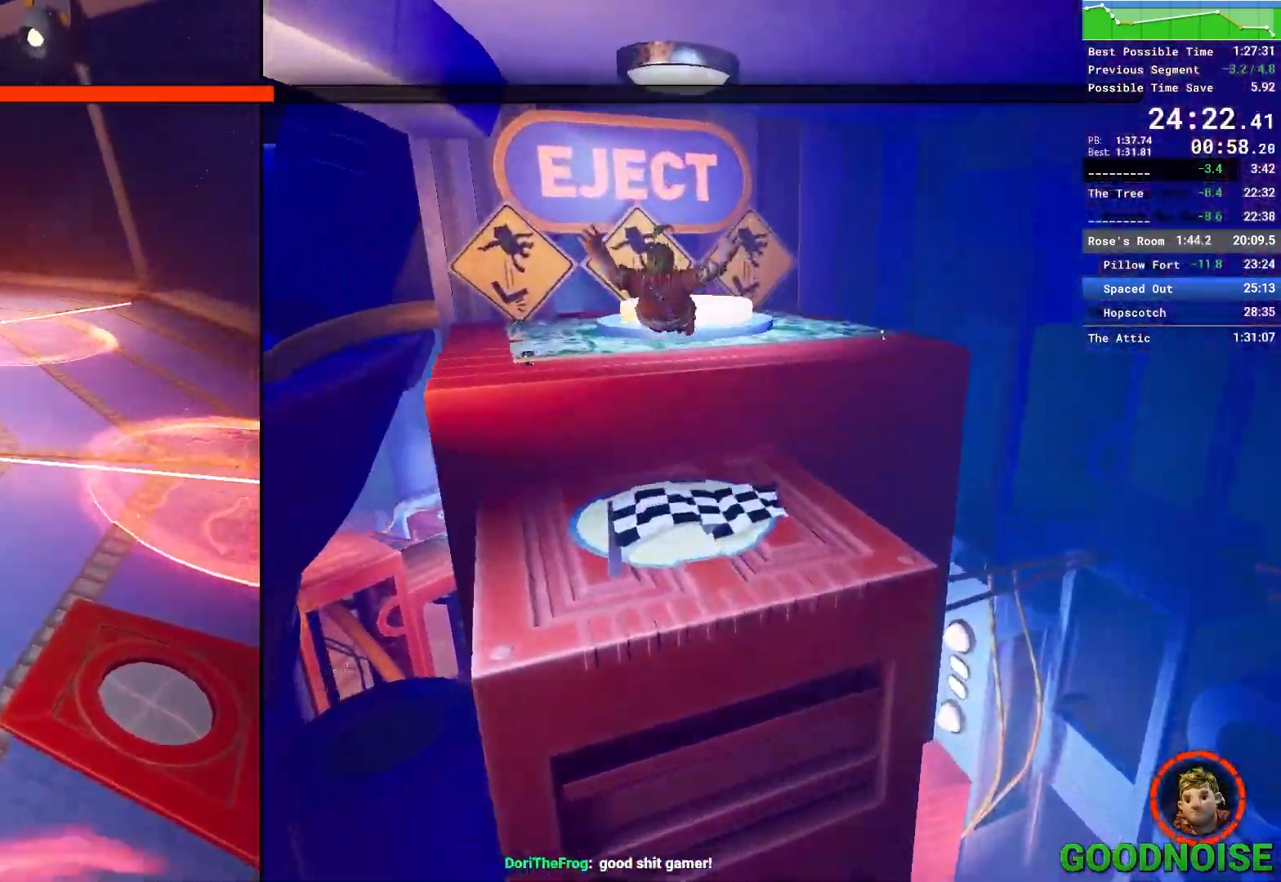
{"keys": ["shift", "w"], "mouse": [], "events": [[83, "space", "up"], [117, "shift", "down"], [267, "mouse_right", "down"], [367, "mouse_right", "up"]]}
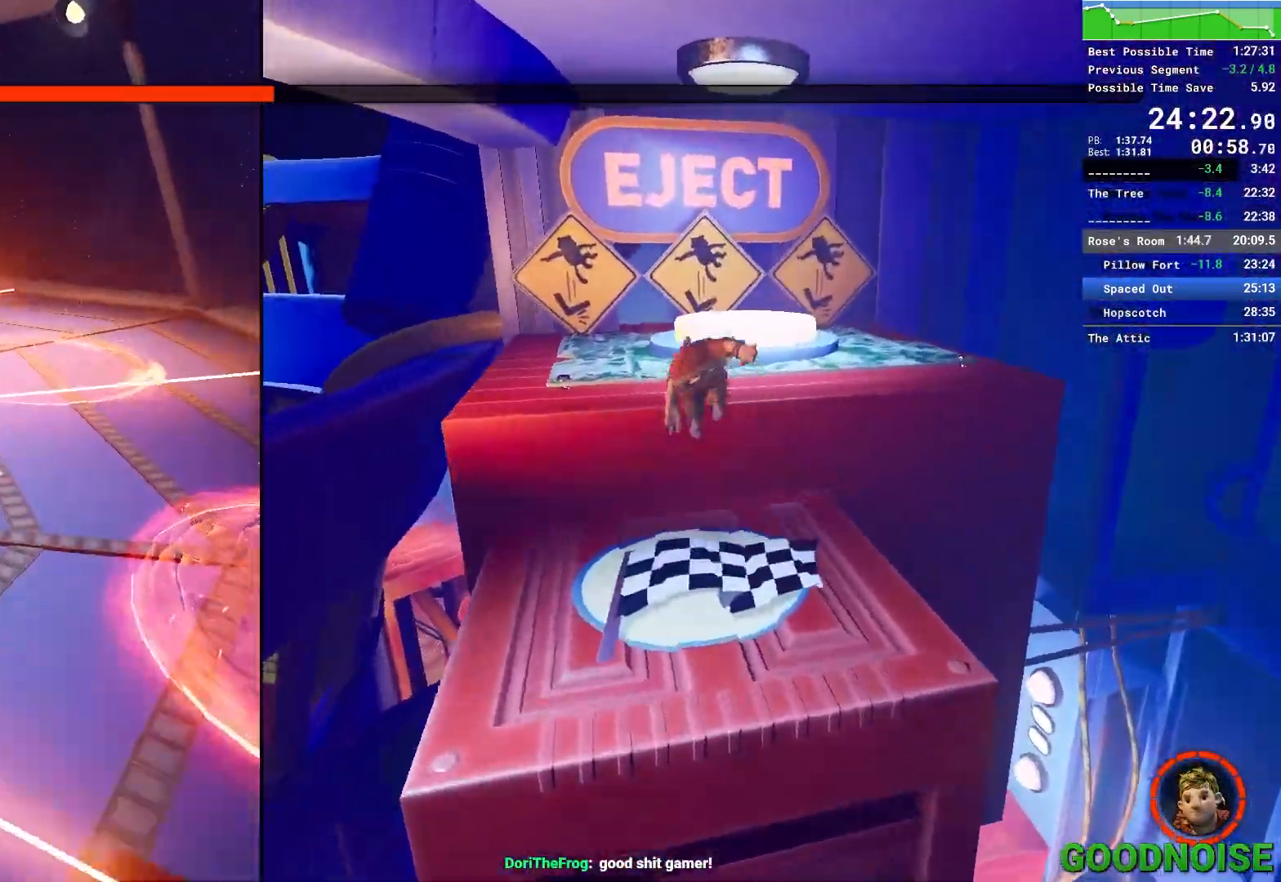
{"keys": ["q", "w"], "mouse": [], "events": [[283, "space", "down"], [433, "shift", "up"], [467, "q", "down"], [467, "space", "up"]]}
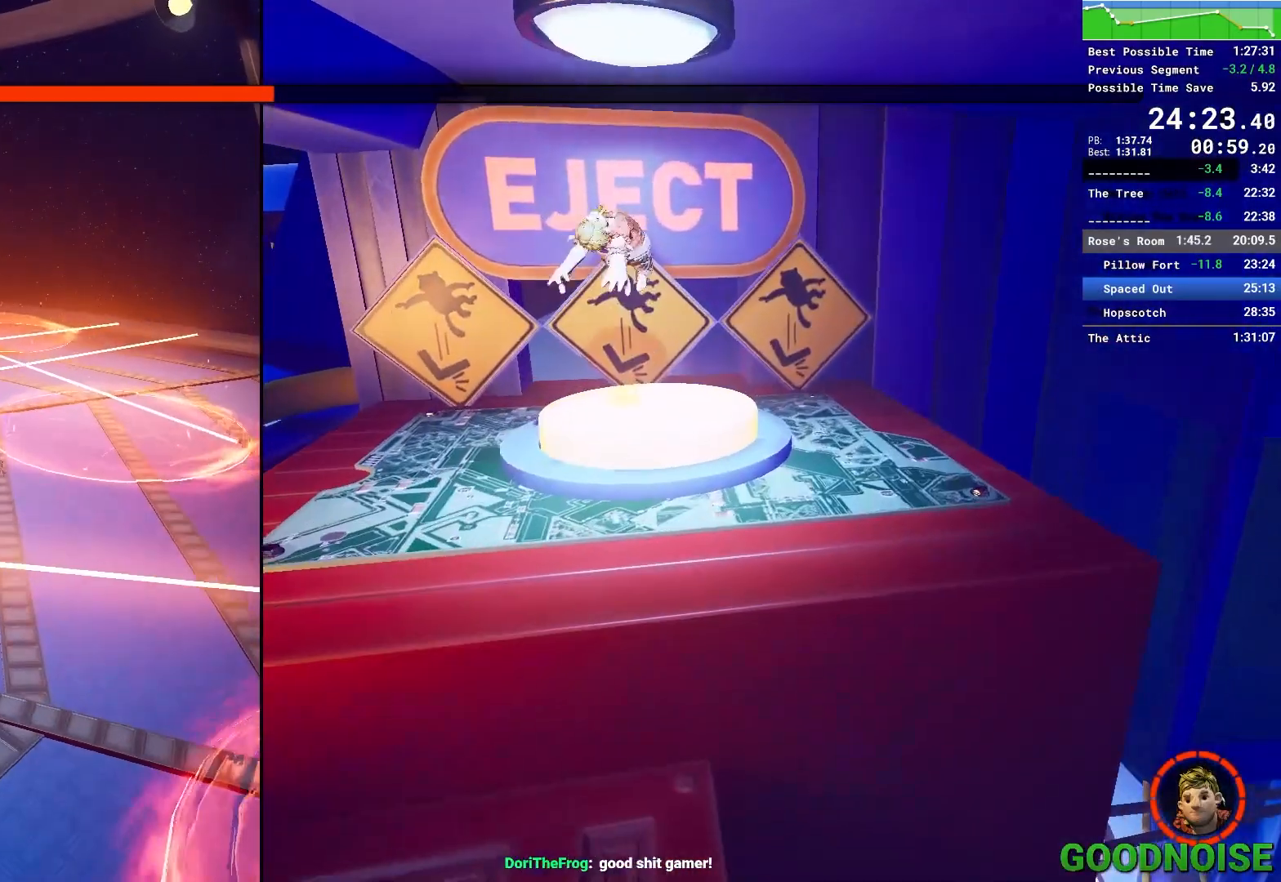
{"keys": ["q", "w"], "mouse": [], "events": []}
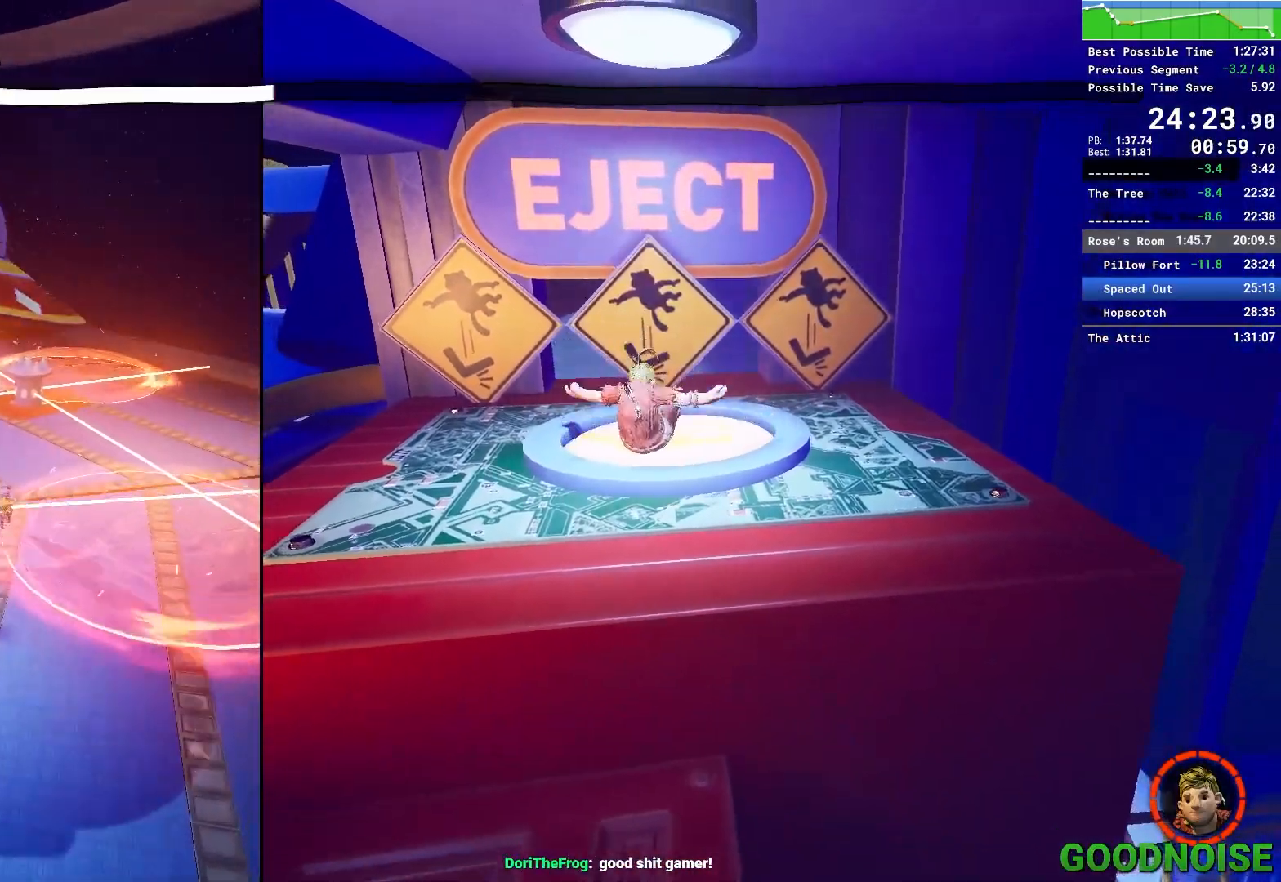
{"keys": ["q", "w"], "mouse": [], "events": [[367, "space", "down"], [500, "space", "up"]]}
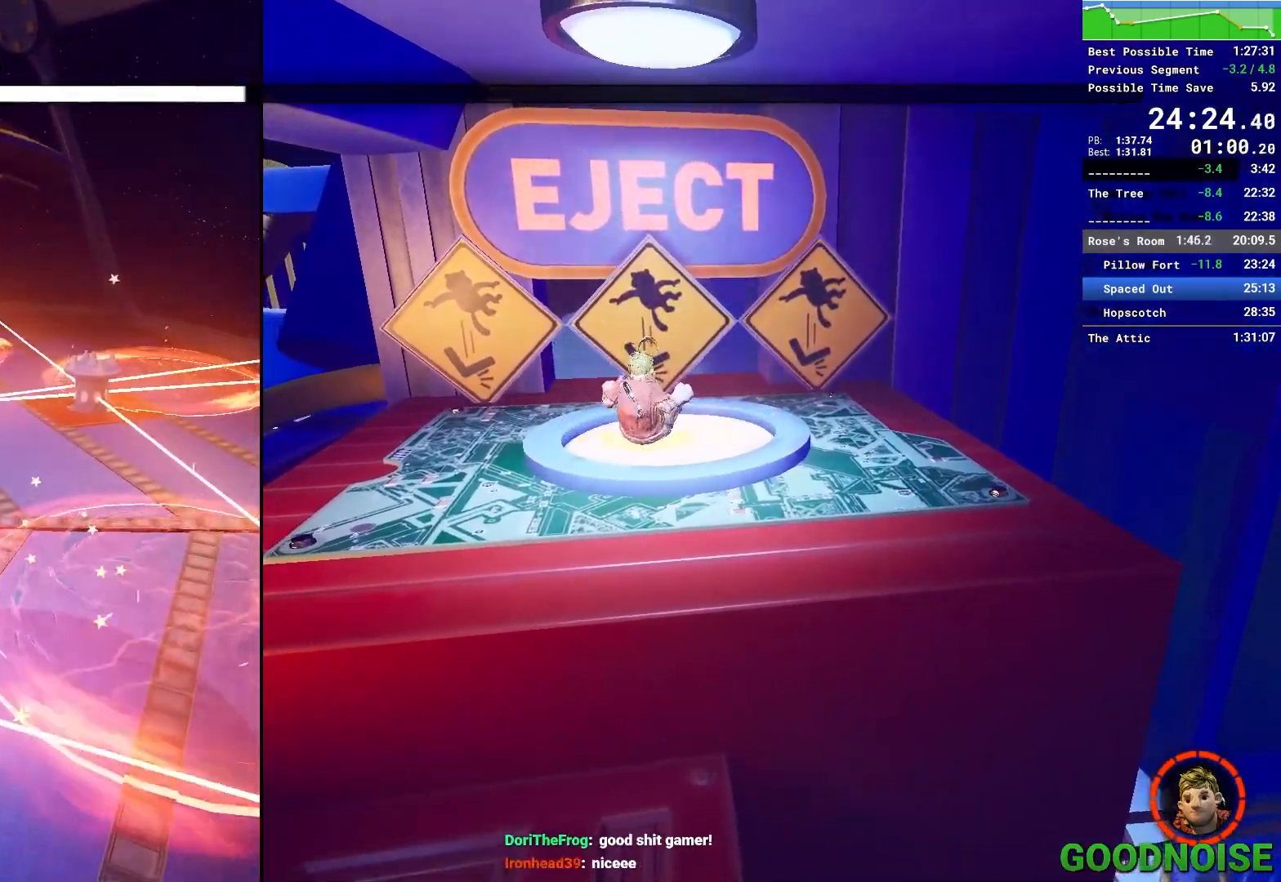
{"keys": ["q", "w"], "mouse": ["right"], "events": [[100, "space", "down"], [183, "space", "up"], [333, "mouse_right", "down"]]}
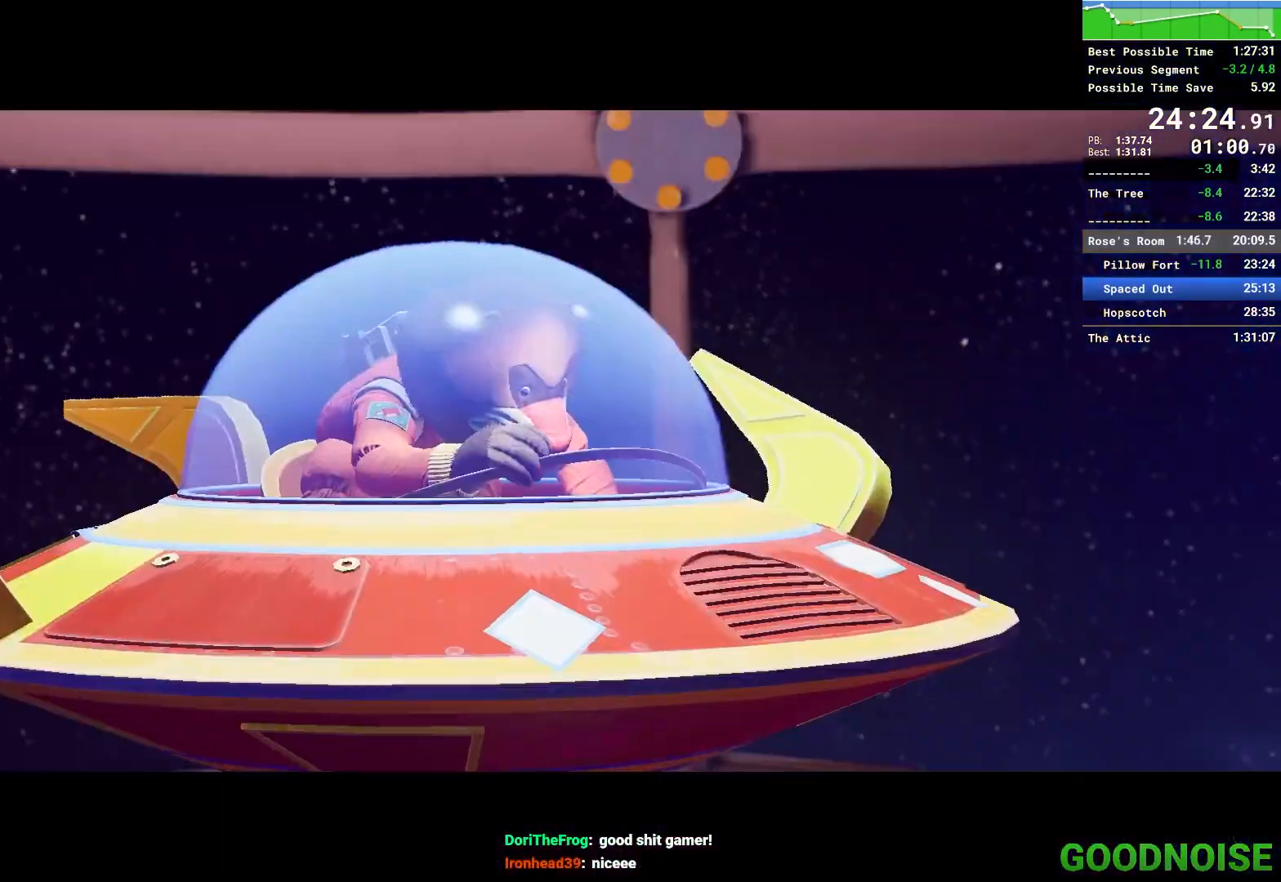
{"keys": ["q", "w"], "mouse": [], "events": [[117, "mouse_right", "up"]]}
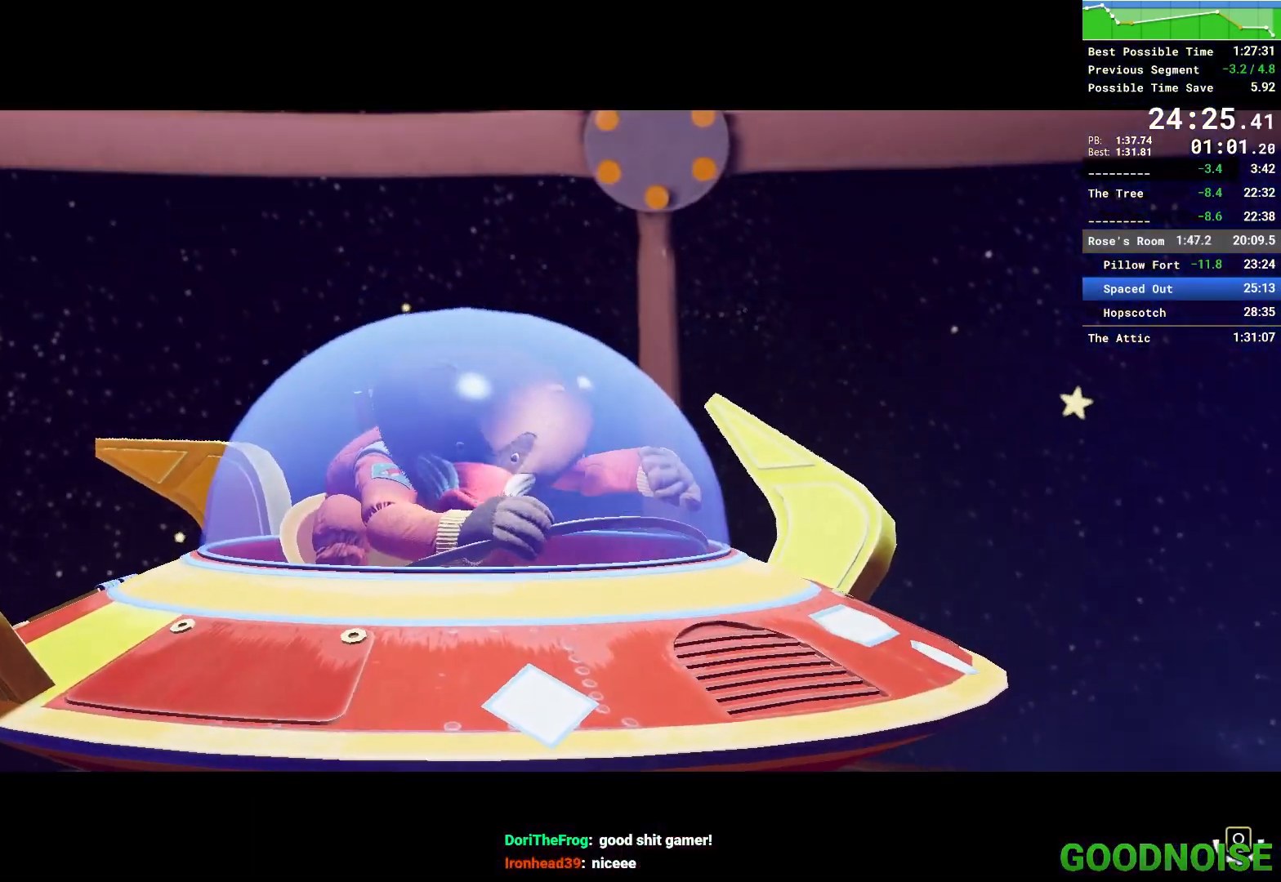
{"keys": ["q", "w"], "mouse": [], "events": []}
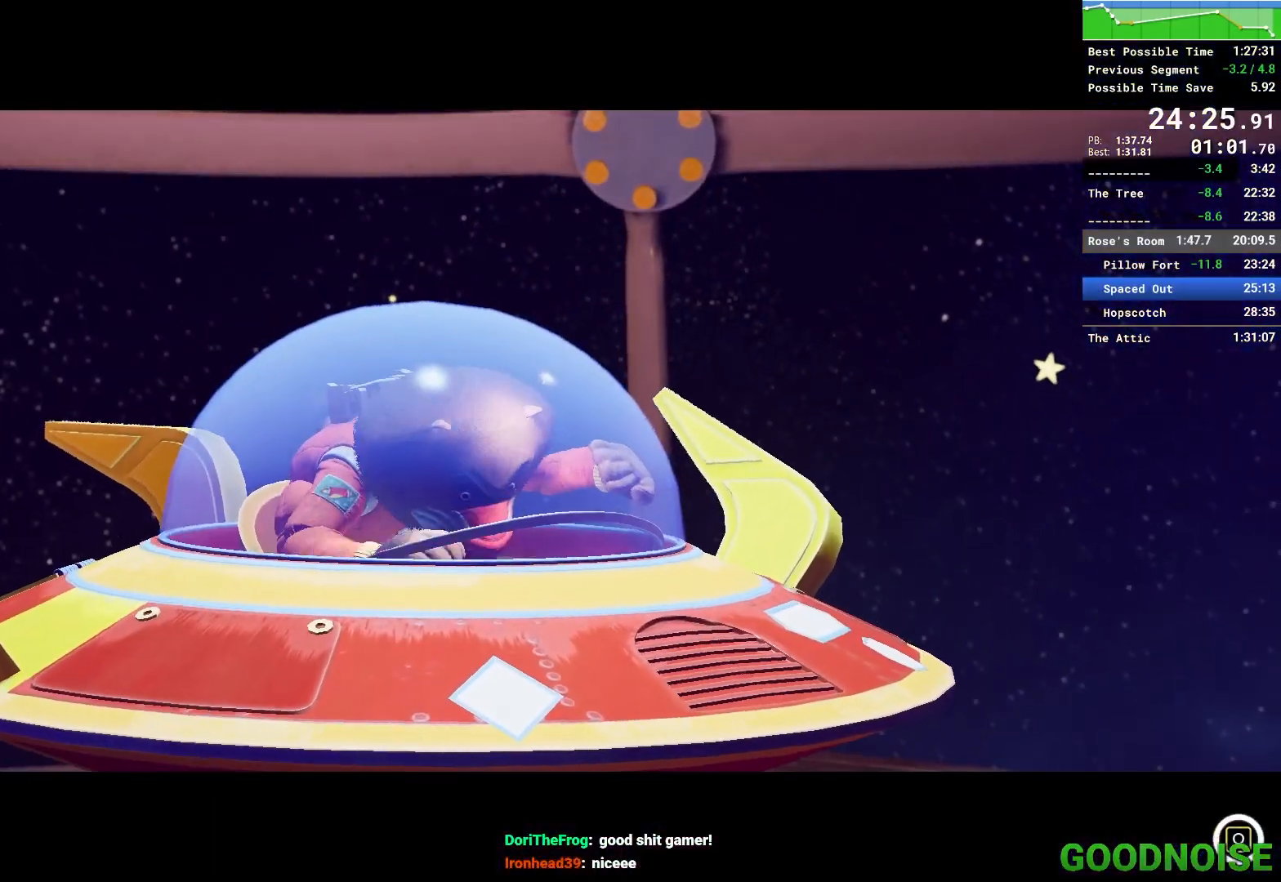
{"keys": ["q", "w"], "mouse": [], "events": []}
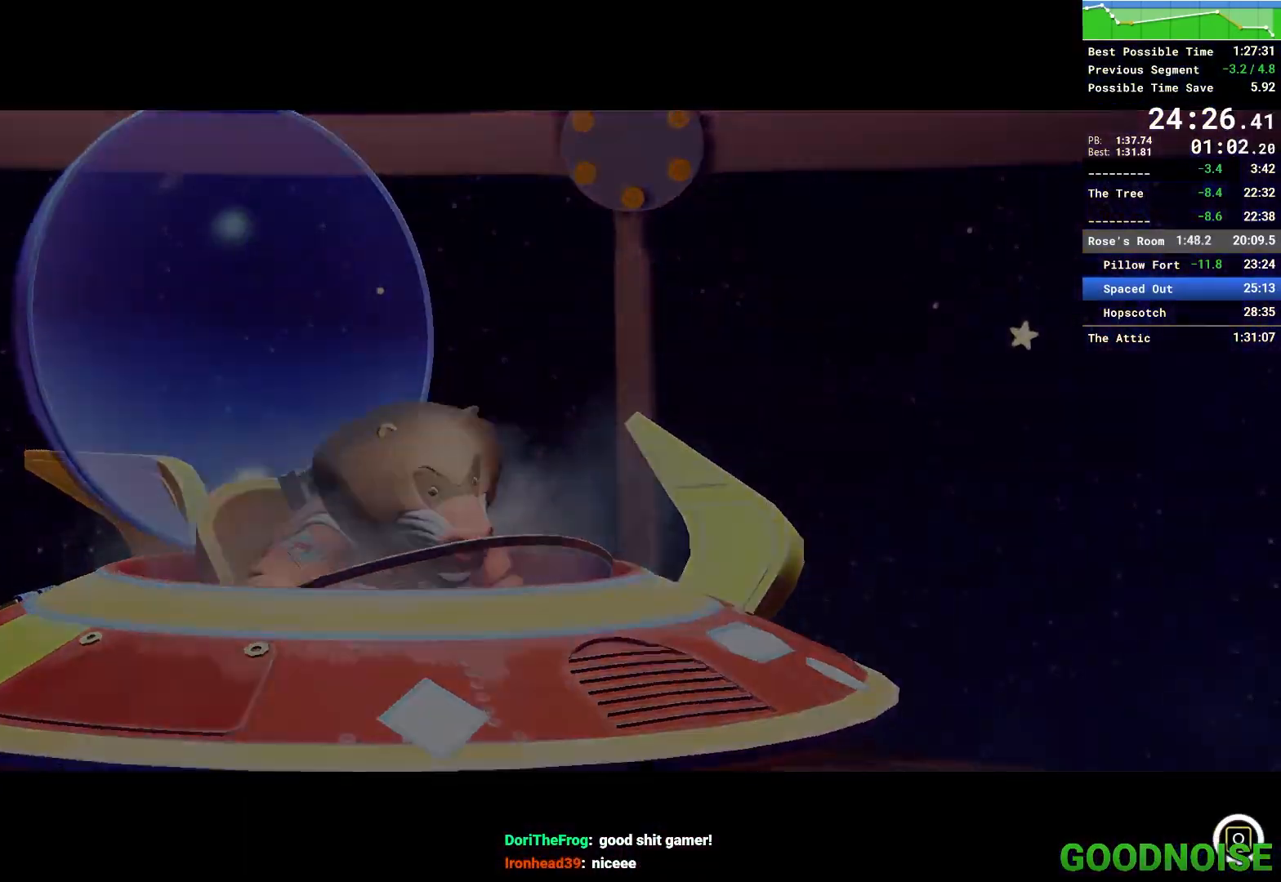
{"keys": ["q", "w"], "mouse": [], "events": []}
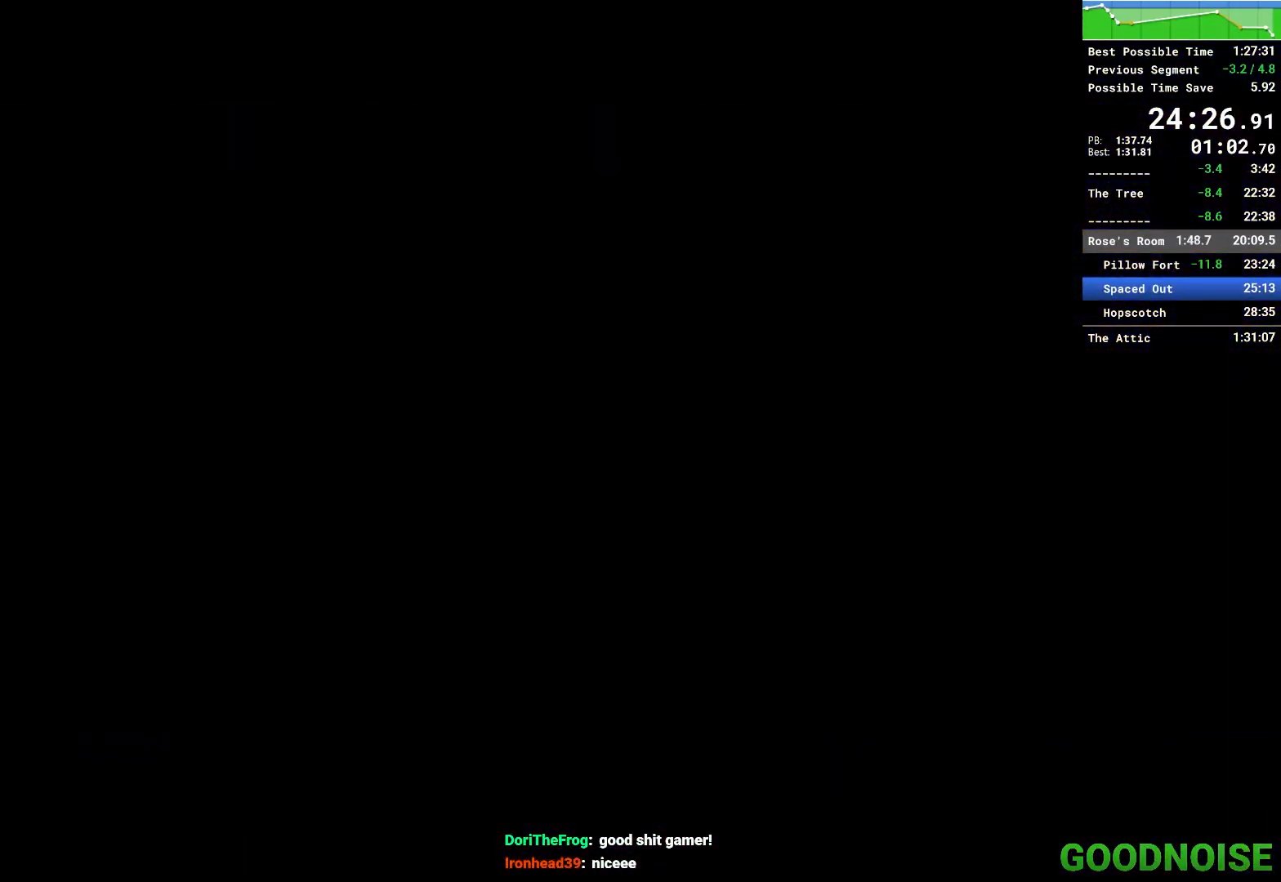
{"keys": ["w"], "mouse": [], "events": [[467, "q", "up"]]}
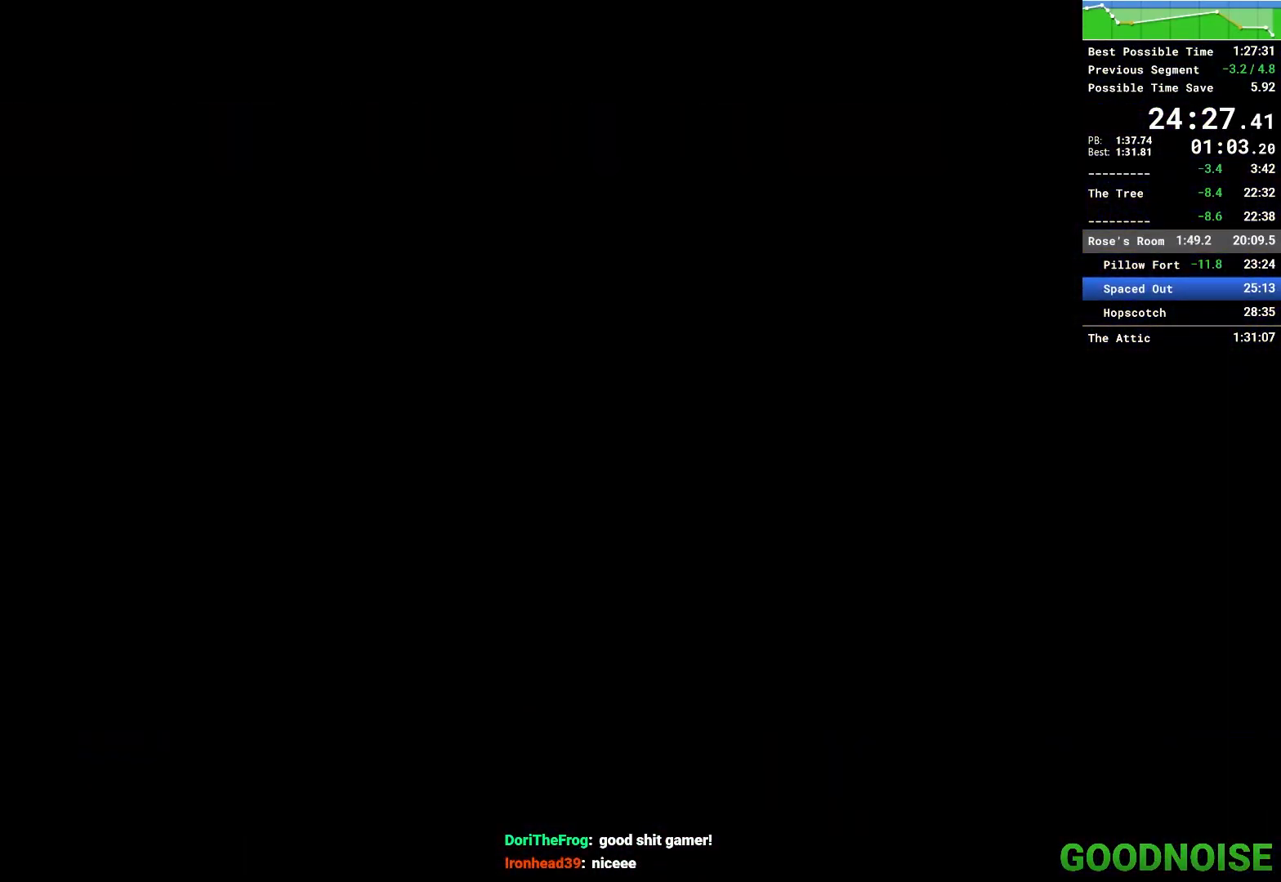
{"keys": ["w"], "mouse": [], "events": []}
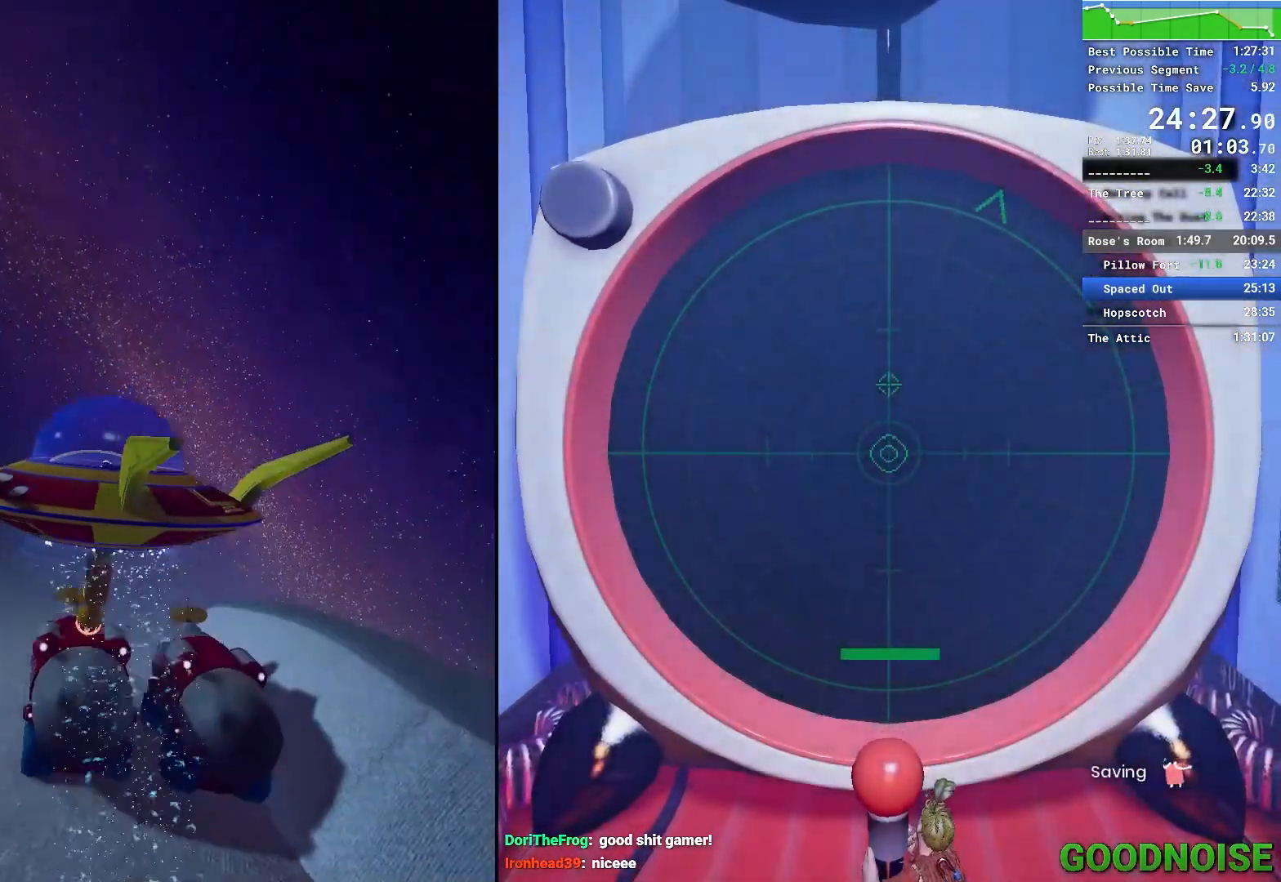
{"keys": ["d", "w"], "mouse": [], "events": [[200, "d", "down"], [350, "w", "up"], [450, "w", "down"]]}
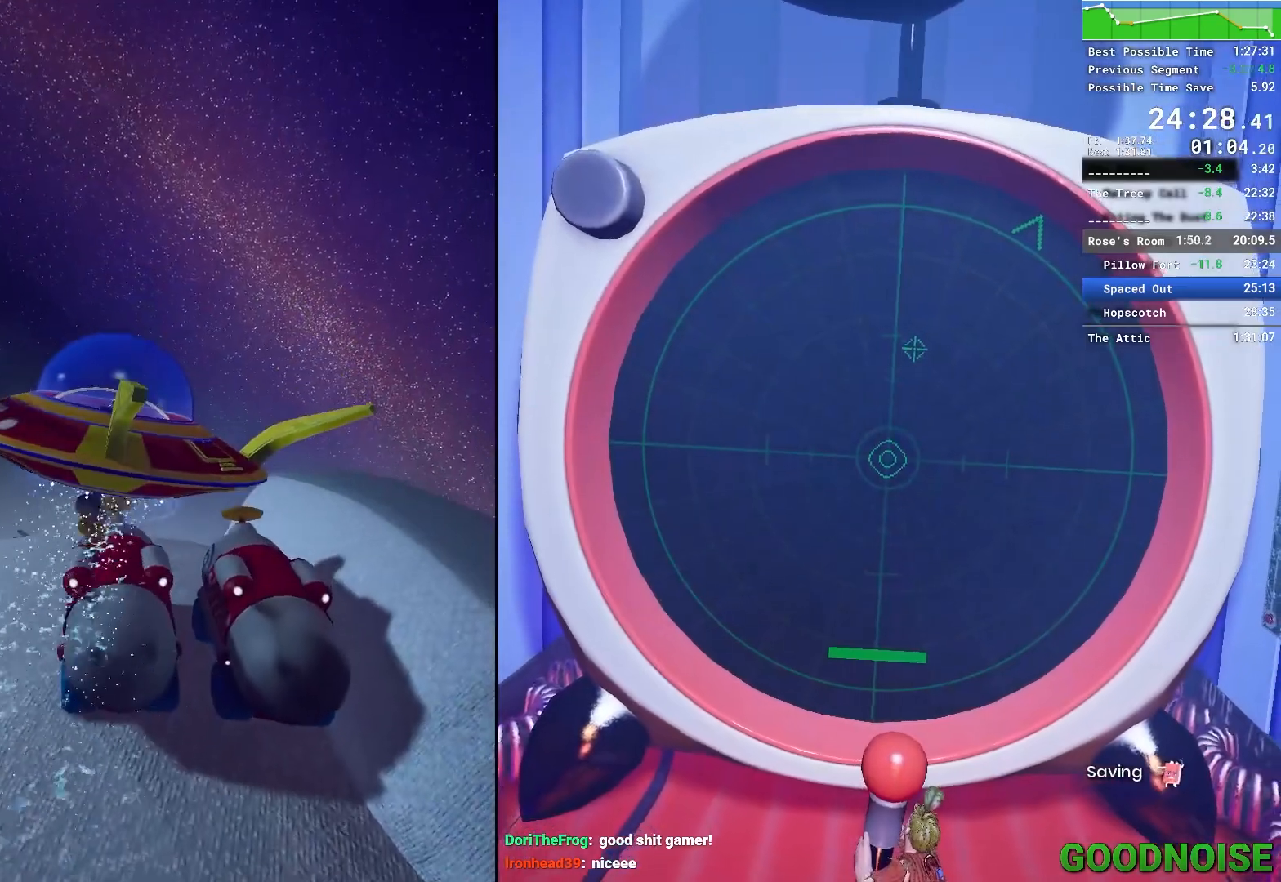
{"keys": ["d", "w"], "mouse": [], "events": []}
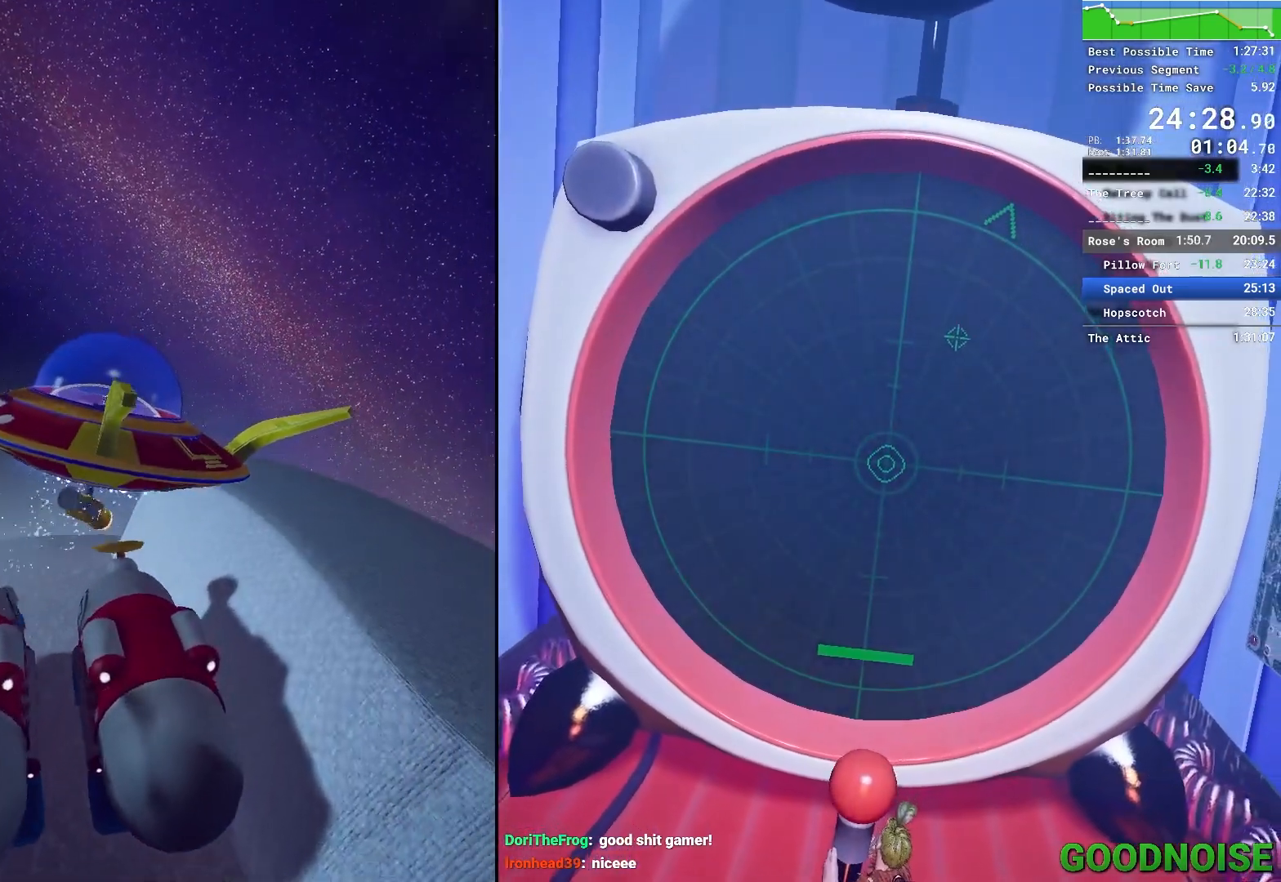
{"keys": ["d", "w"], "mouse": [], "events": []}
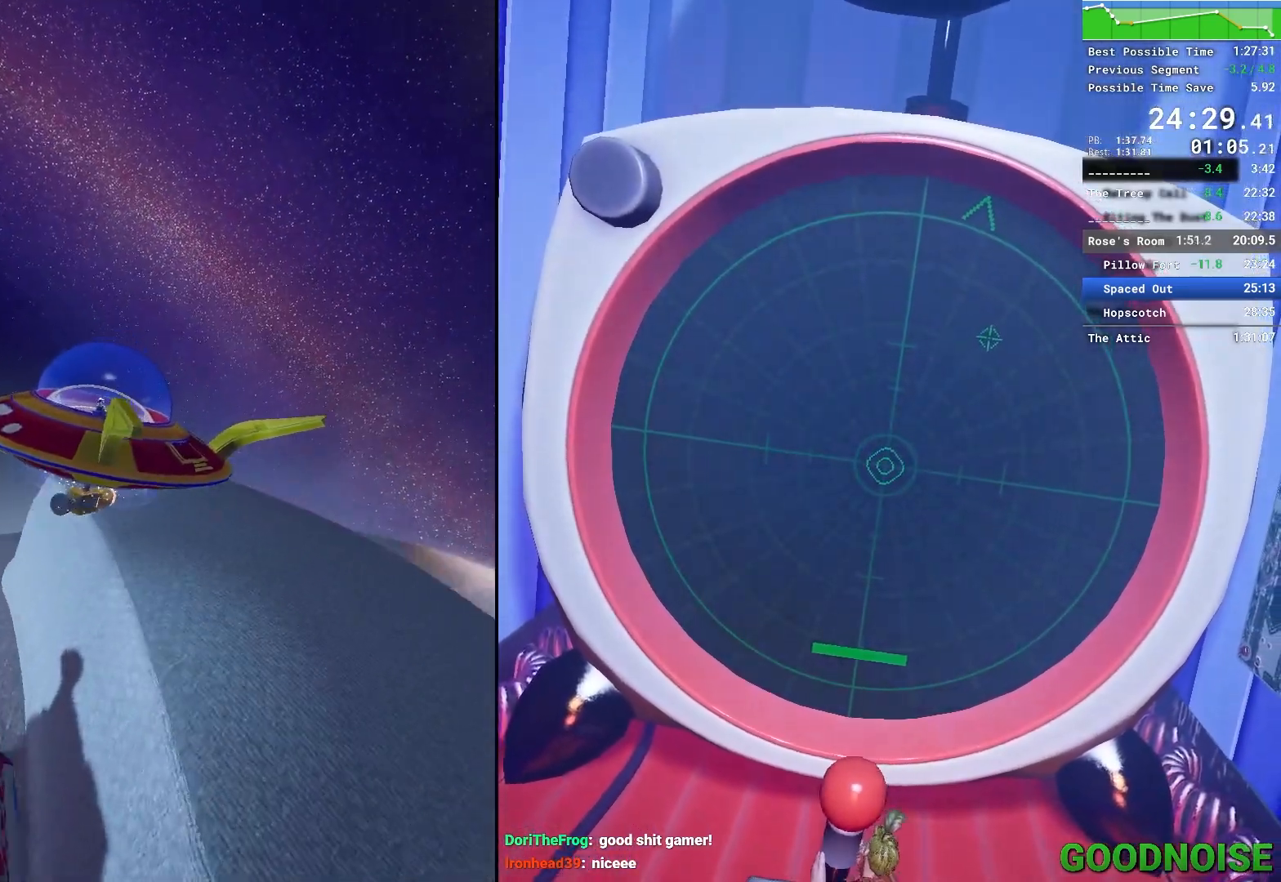
{"keys": ["d", "w"], "mouse": [], "events": []}
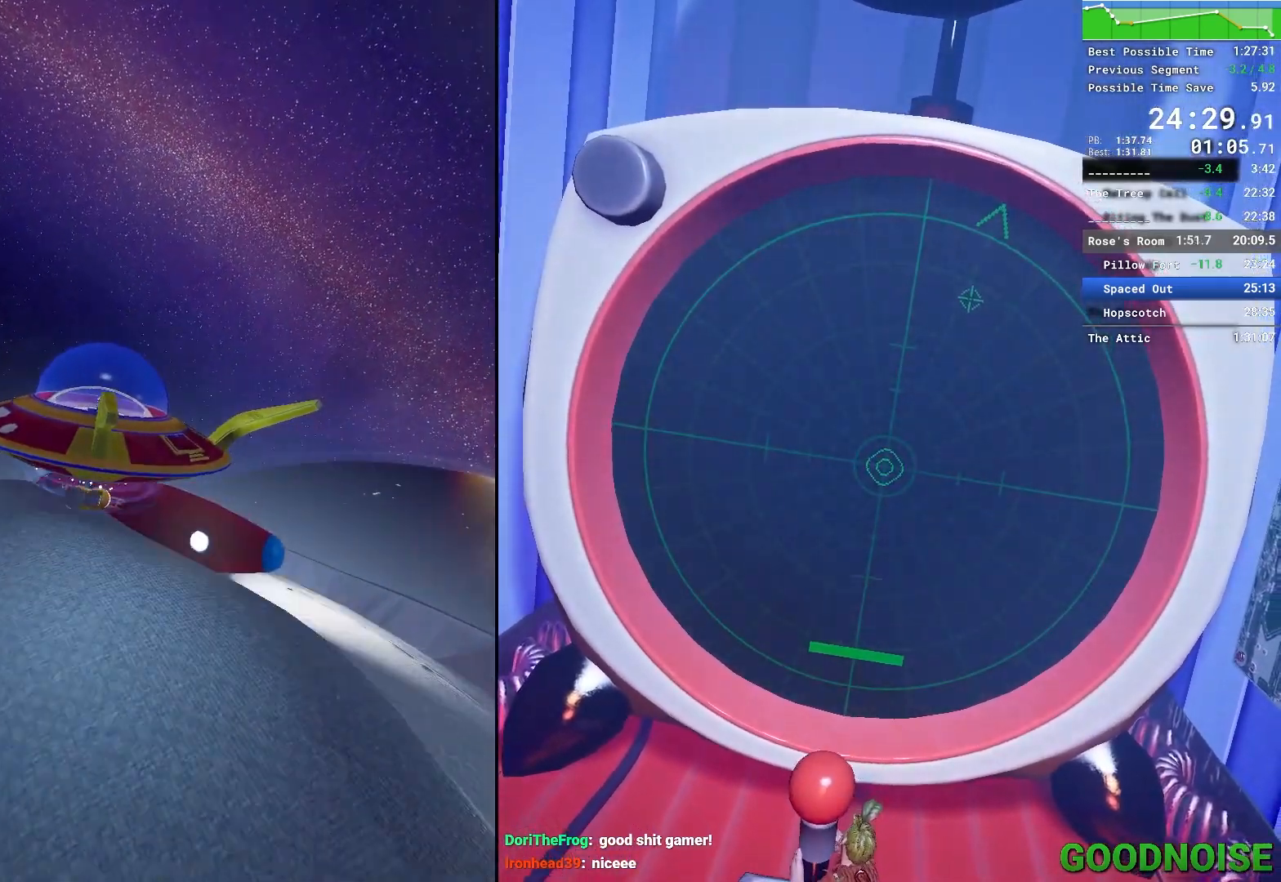
{"keys": ["d", "w"], "mouse": [], "events": []}
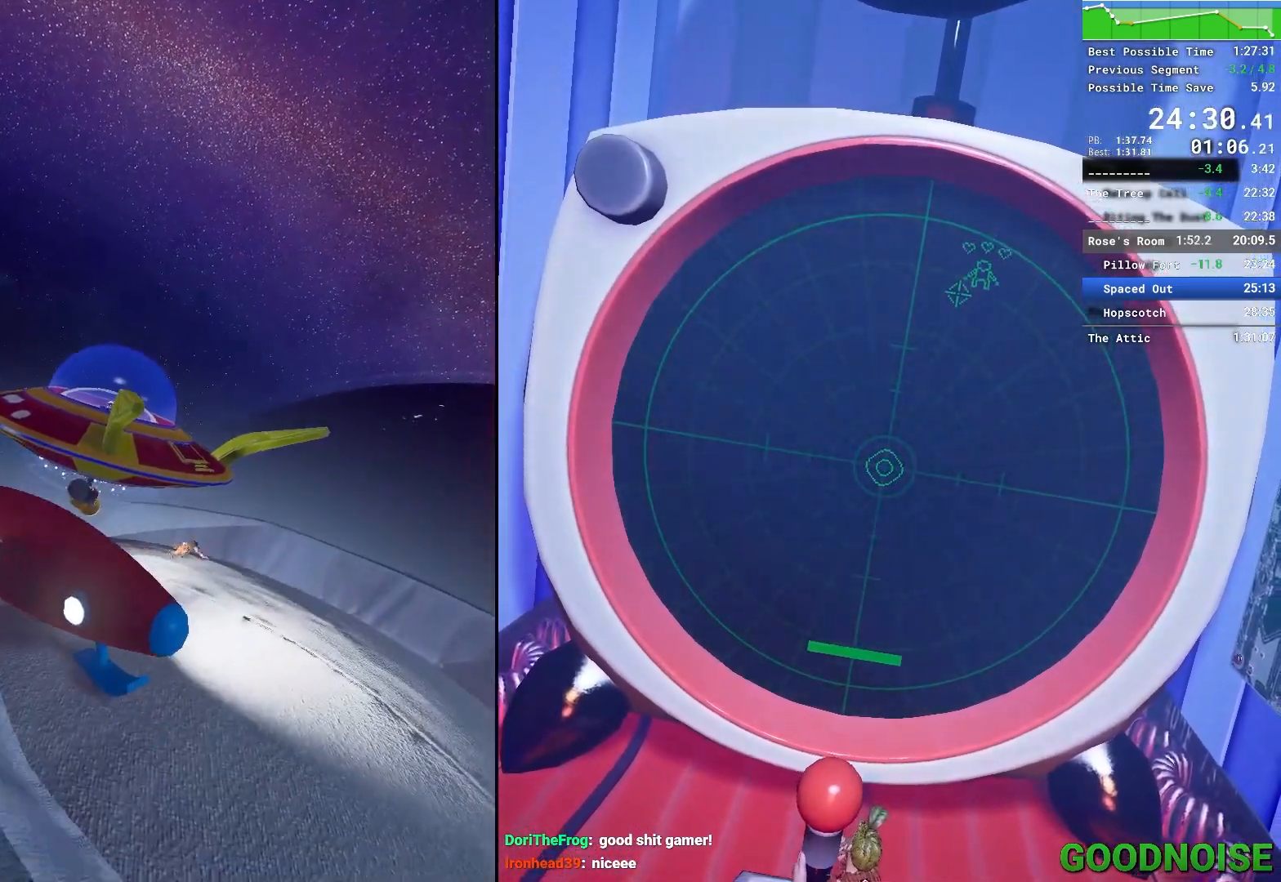
{"keys": ["d"], "mouse": [], "events": [[433, "w", "up"]]}
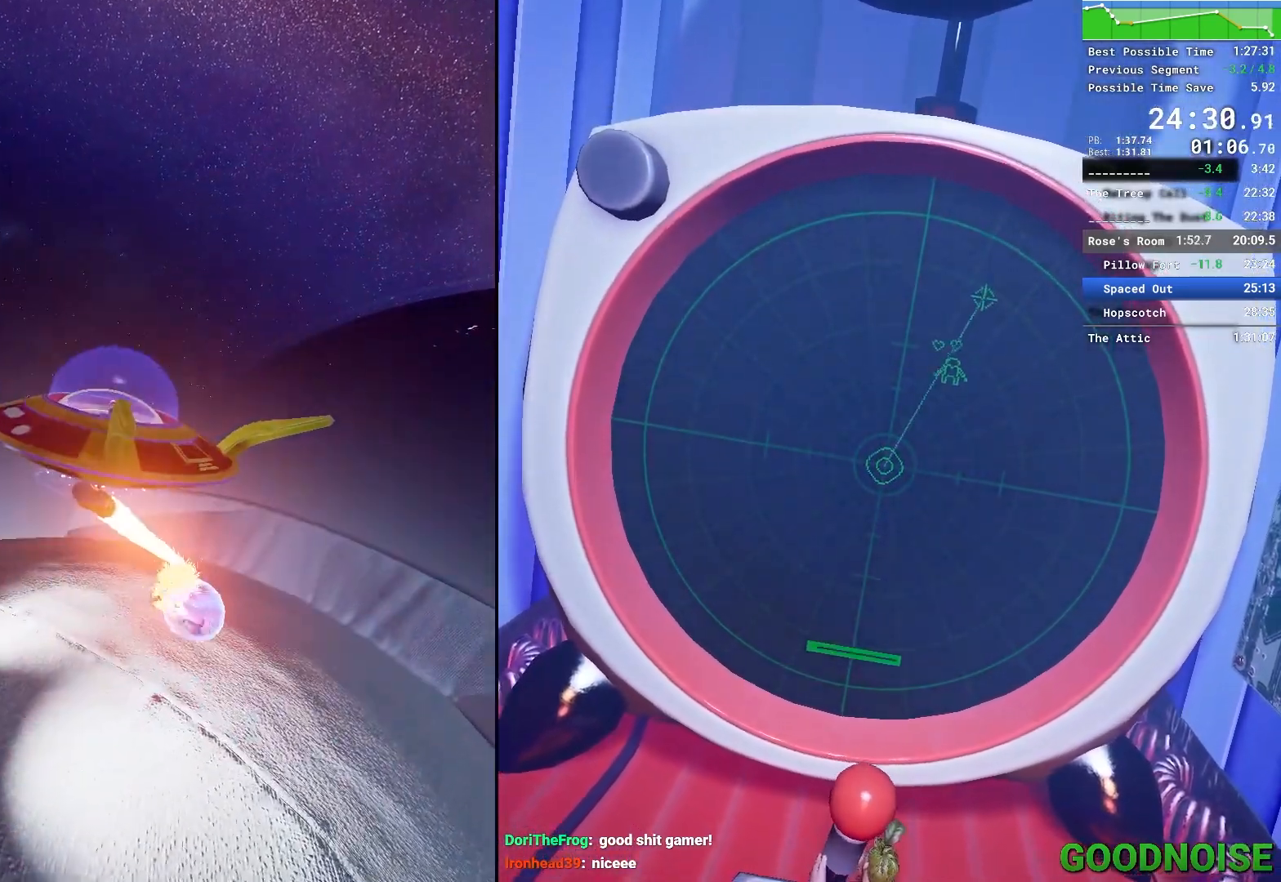
{"keys": ["3", "s"], "mouse": [], "events": [[217, "d", "up"], [217, "s", "down"], [300, "d", "down"], [400, "d", "up"], [467, "3", "down"]]}
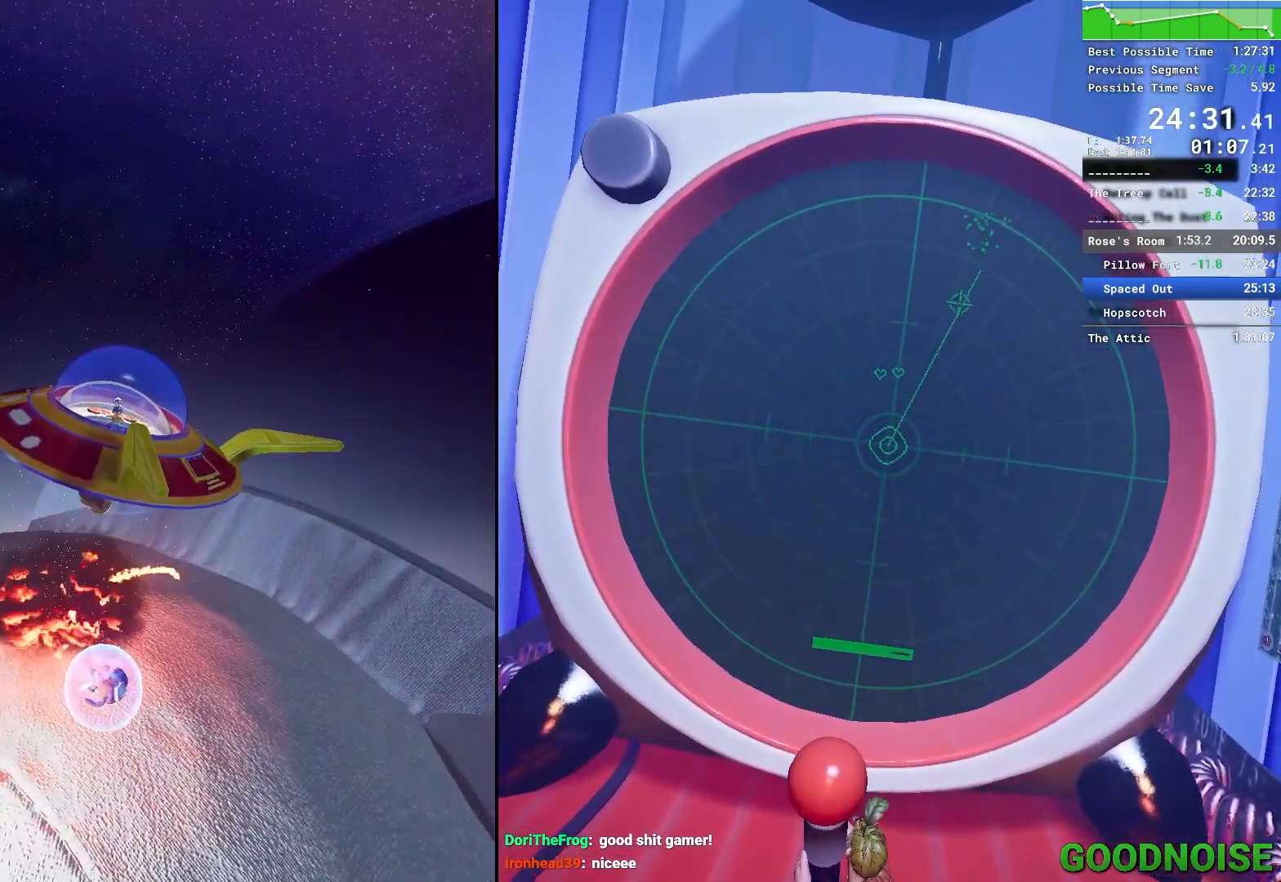
{"keys": ["a"], "mouse": []}
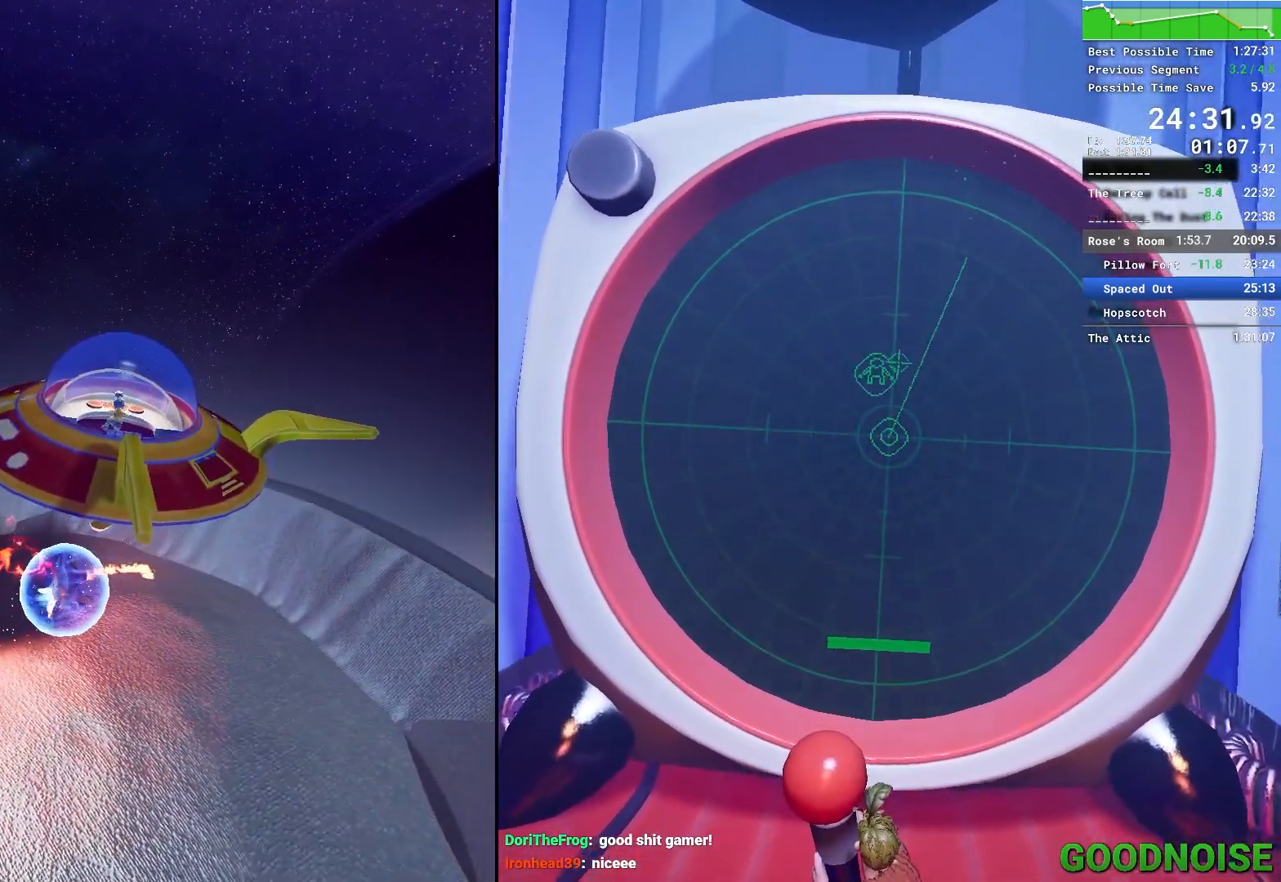
{"keys": [], "mouse": [], "events": [[50, "s", "down"], [100, "a", "up"], [100, "s", "up"], [183, "d", "down"], [217, "escape", "down"], [367, "escape", "up"], [383, "d", "up"], [383, "s", "down"], [417, "s", "up"]]}
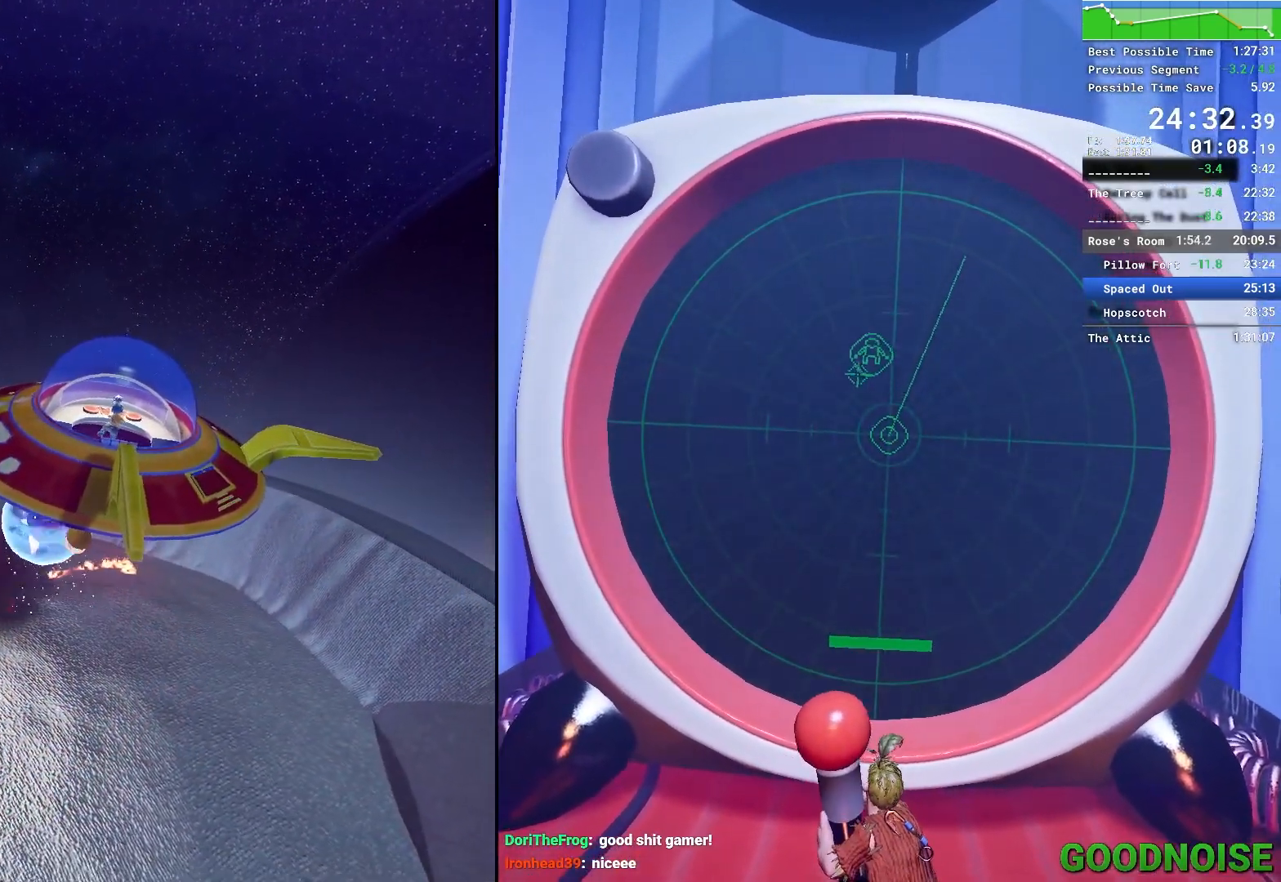
{"keys": [], "mouse": [], "events": [[17, "s", "down"], [67, "a", "down"], [167, "a", "up"], [167, "s", "up"], [350, "a", "down"], [483, "a", "up"]]}
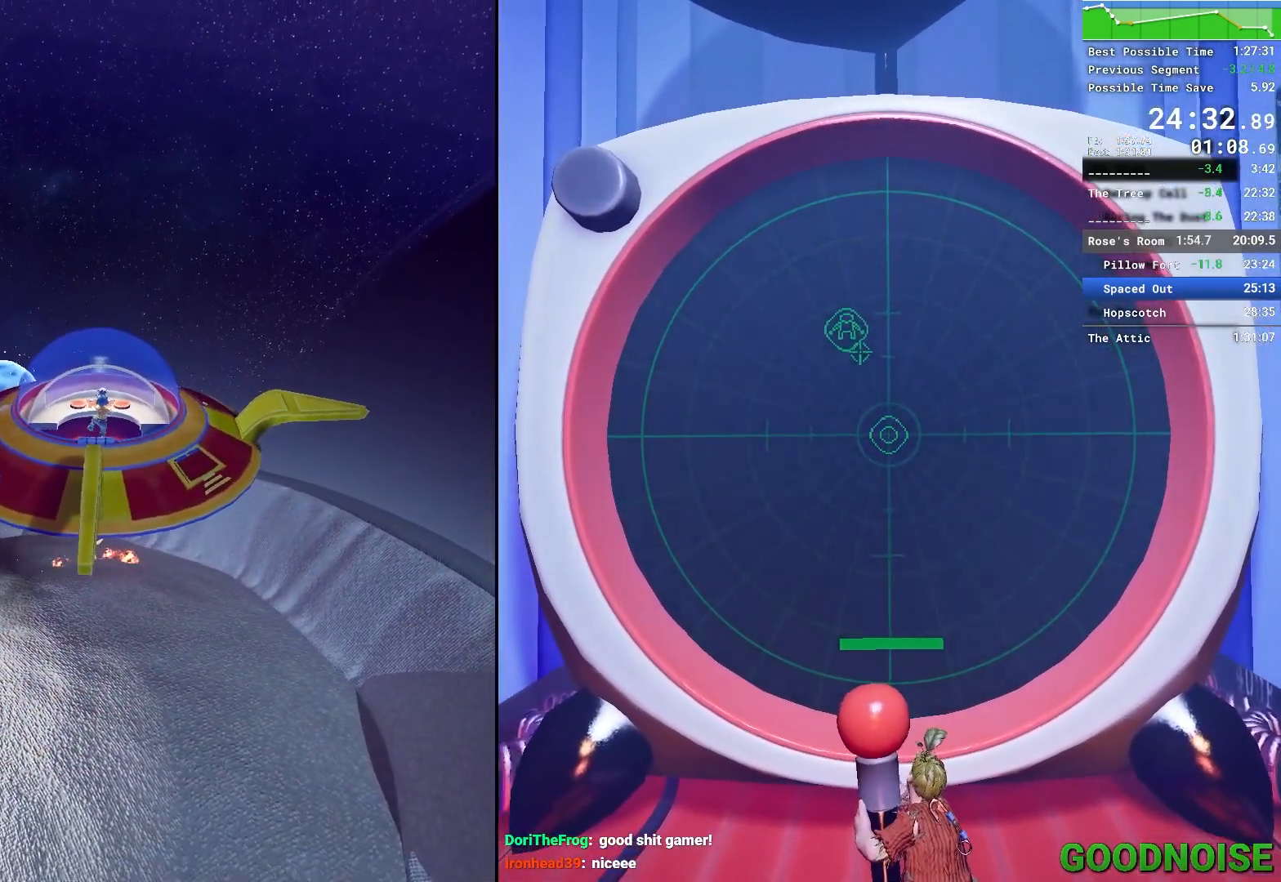
{"keys": [], "mouse": [], "events": []}
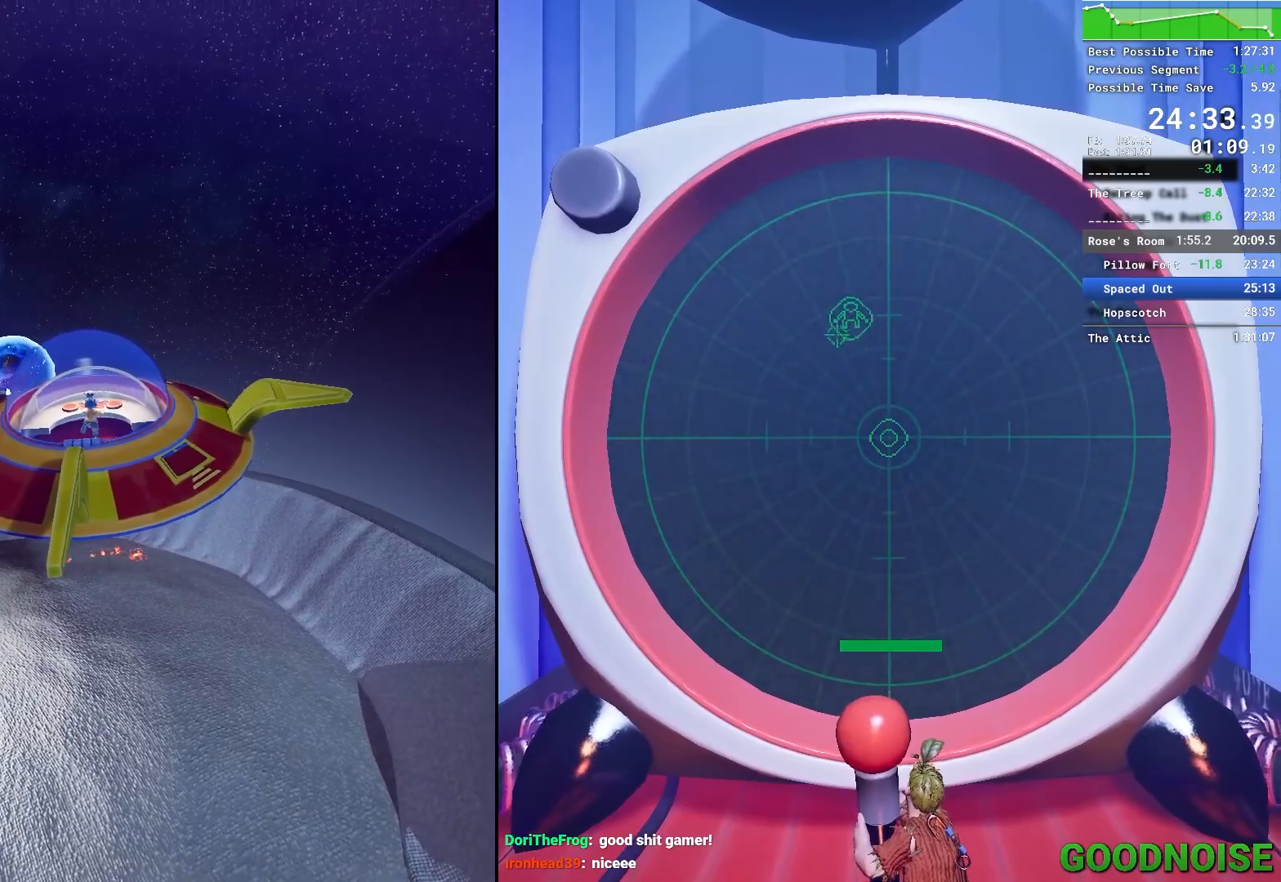
{"keys": [], "mouse": [], "events": []}
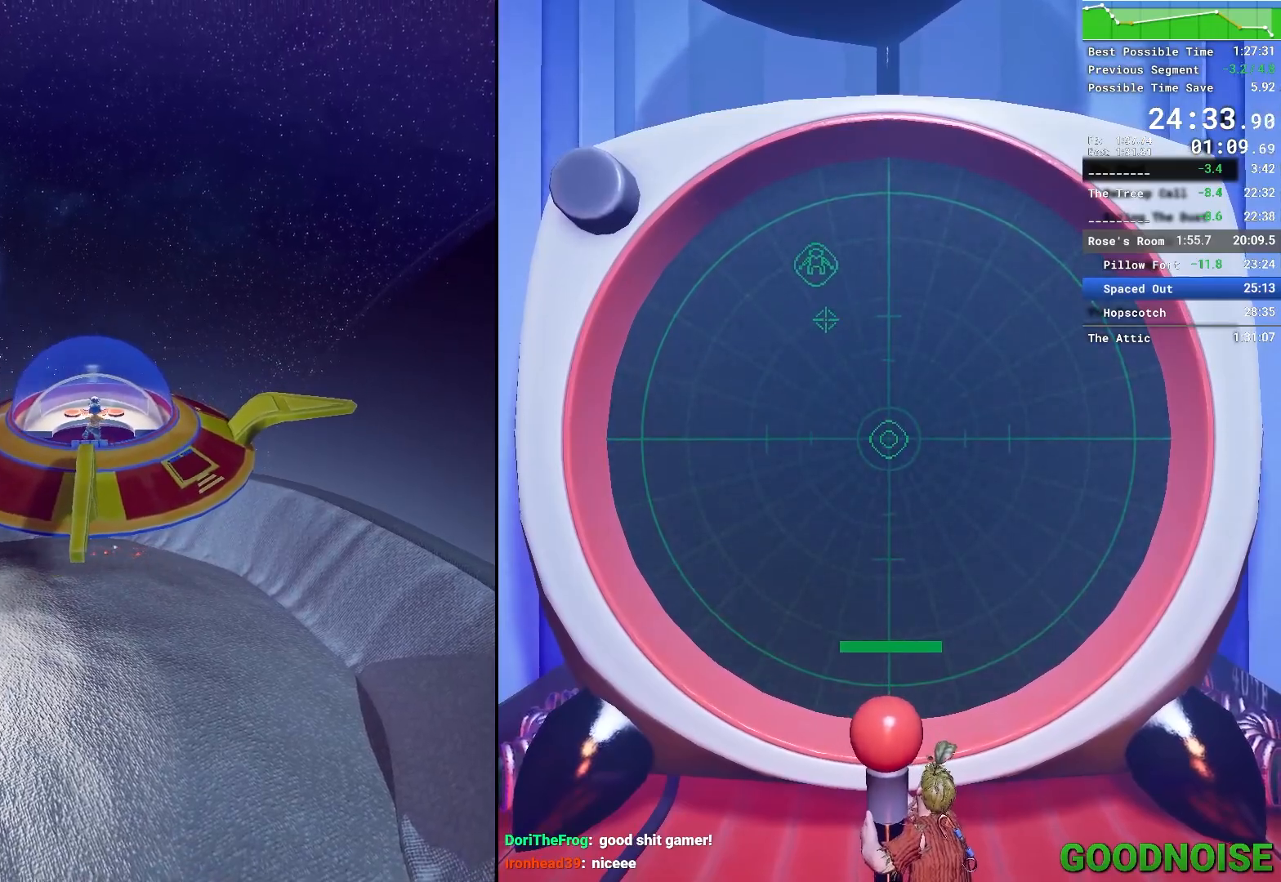
{"keys": ["a", "w"], "mouse": [], "events": [[17, "a", "down"], [17, "w", "down"]]}